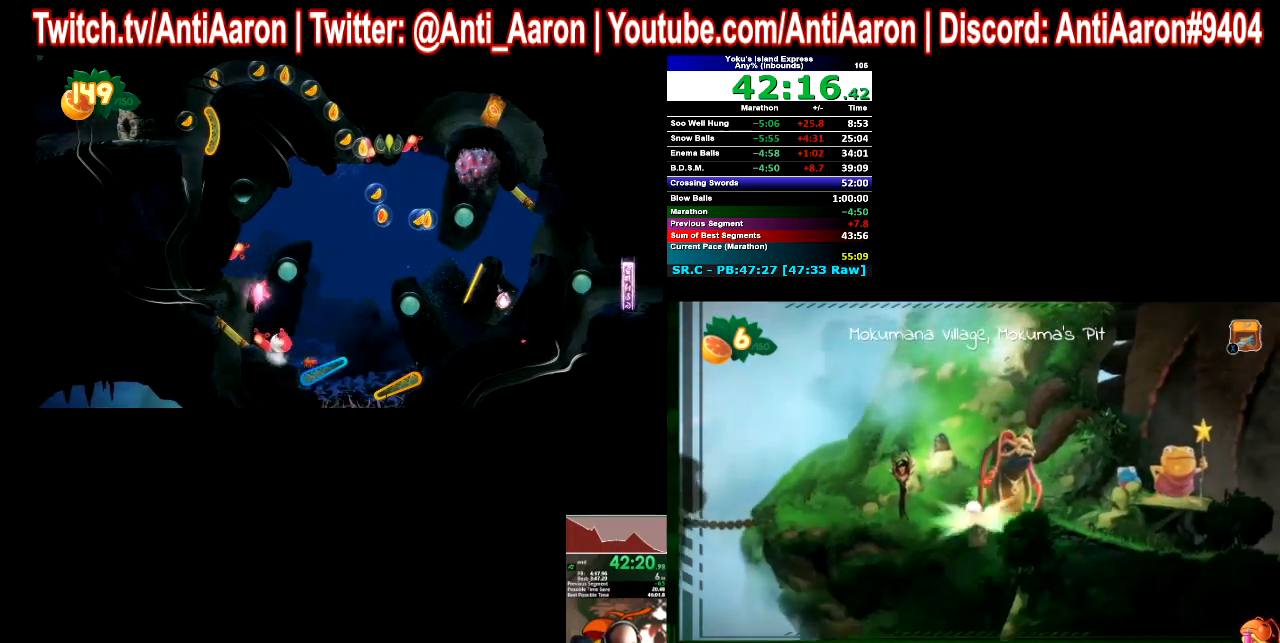
Gameplay with a controller (Xbox layout); each line is a JSON object with the inputs held at the frame after it. "events" lists button and stick changes between this image and that frame as [ms after this image, input, new state], when the widget could be followed in between. Not read: A B L2 L3 R2 R3.
{"buttons": [], "left_stick": "right", "right_stick": "center", "events": []}
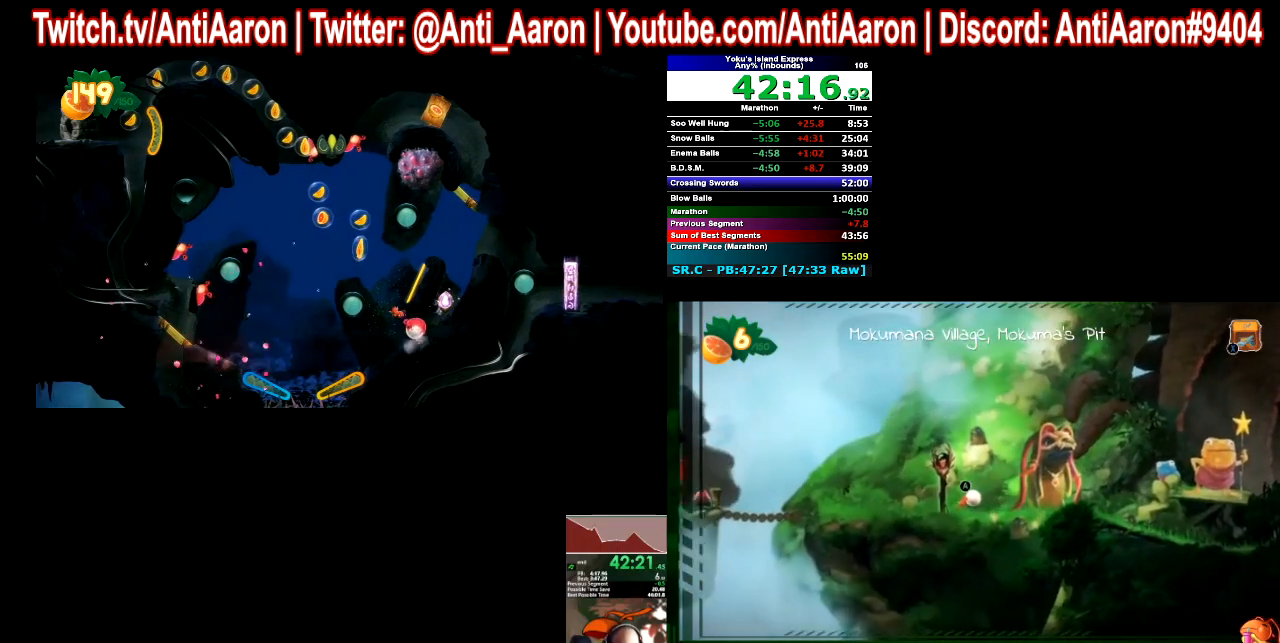
{"buttons": [], "left_stick": "right", "right_stick": "center", "events": []}
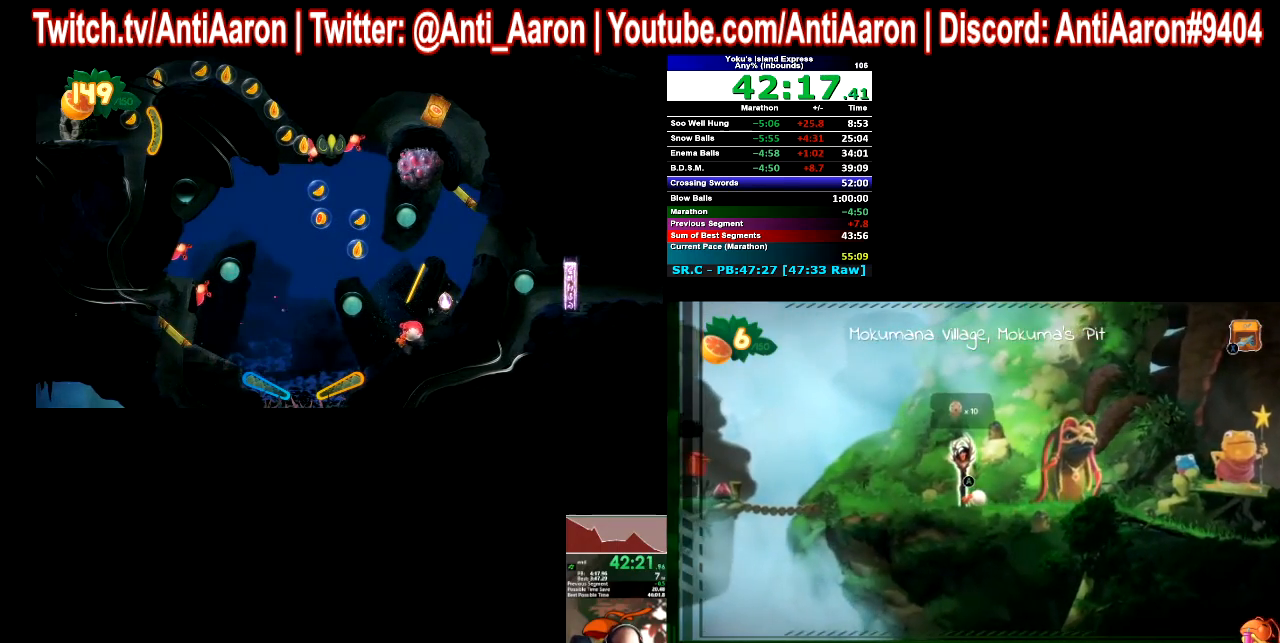
{"buttons": [], "left_stick": "right", "right_stick": "center", "events": []}
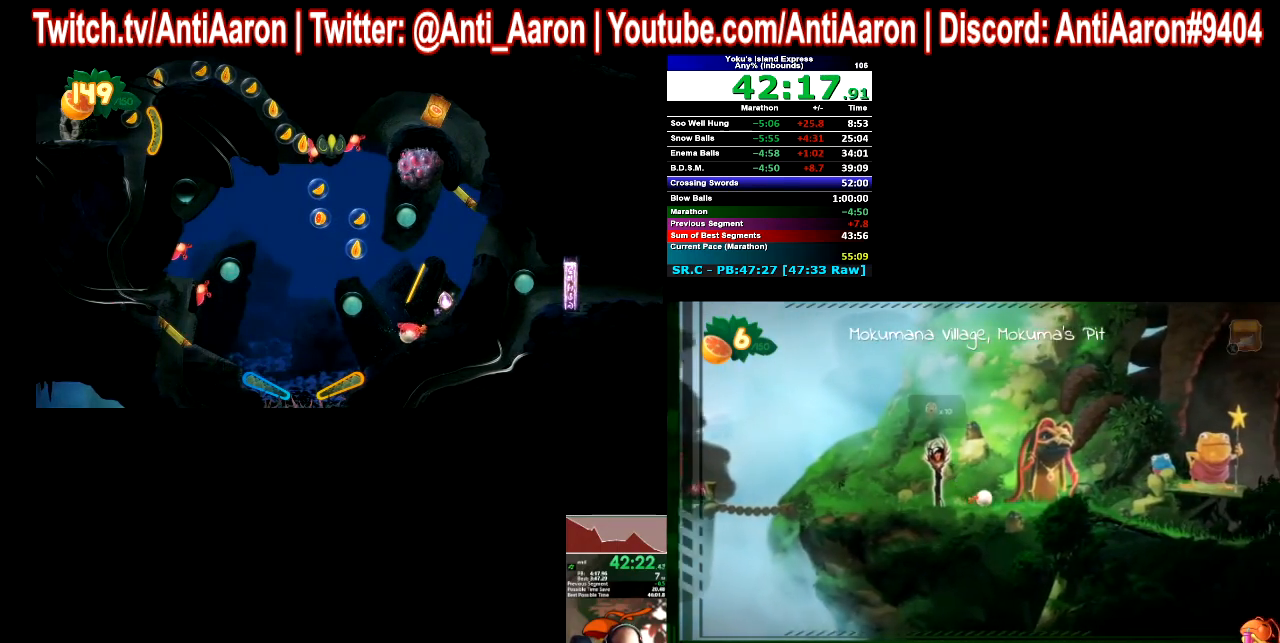
{"buttons": [], "left_stick": "right", "right_stick": "center", "events": []}
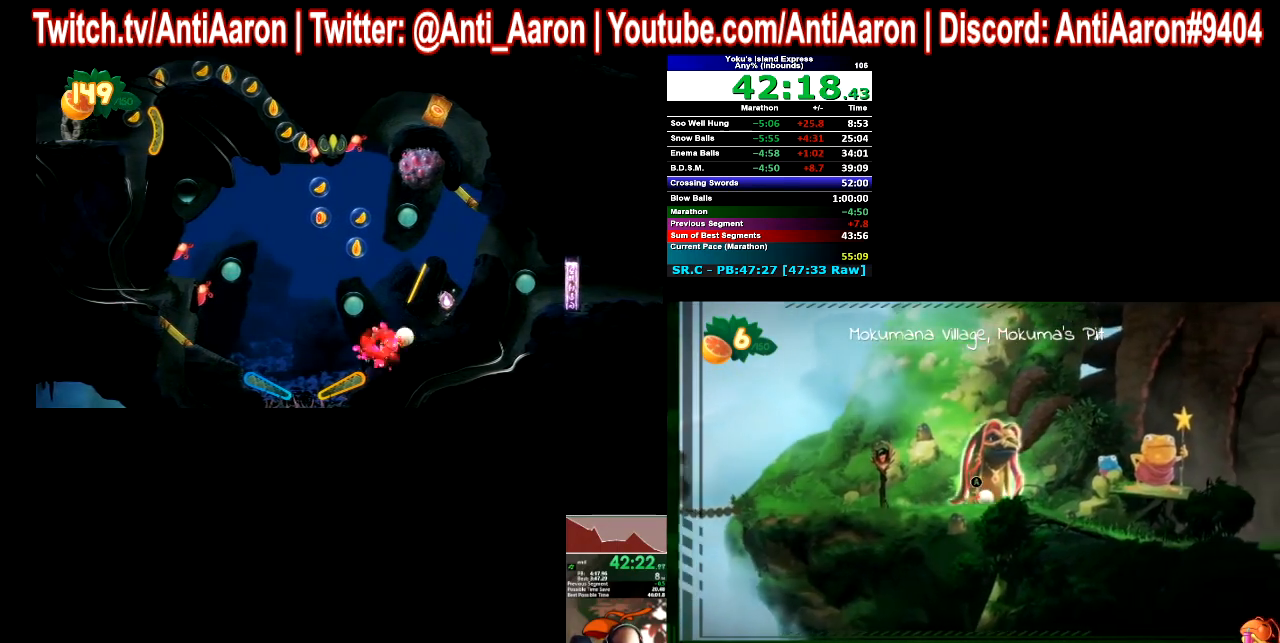
{"buttons": [], "left_stick": "right", "right_stick": "center", "events": []}
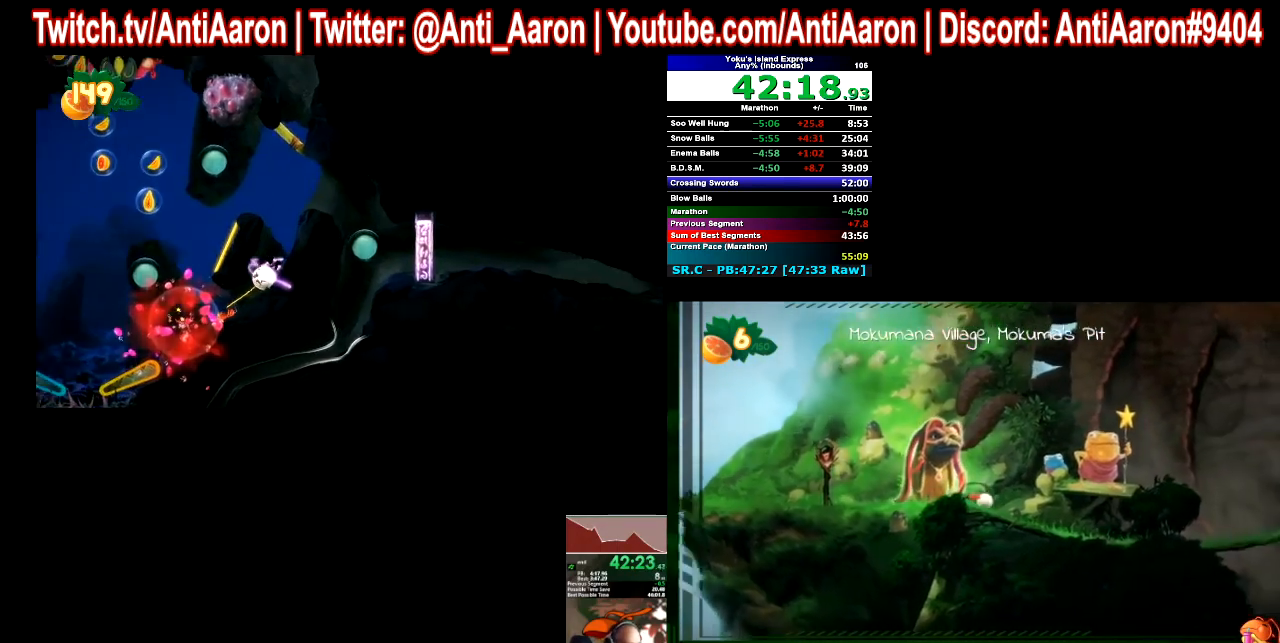
{"buttons": [], "left_stick": "right", "right_stick": "center", "events": []}
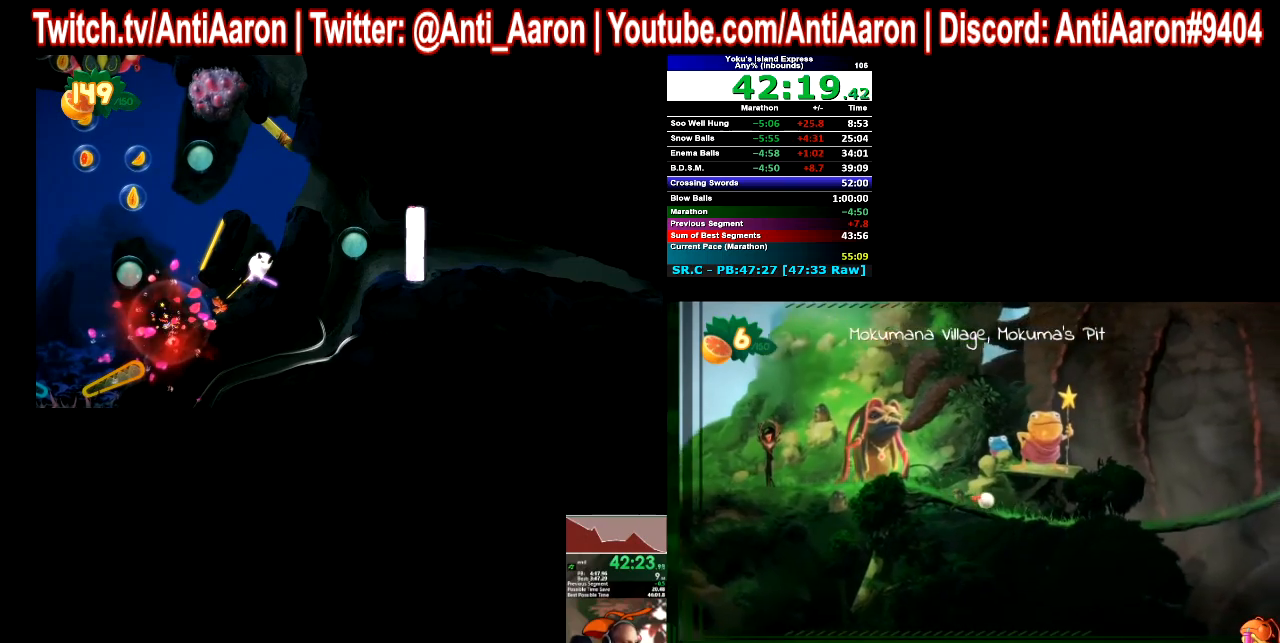
{"buttons": [], "left_stick": "right", "right_stick": "center", "events": []}
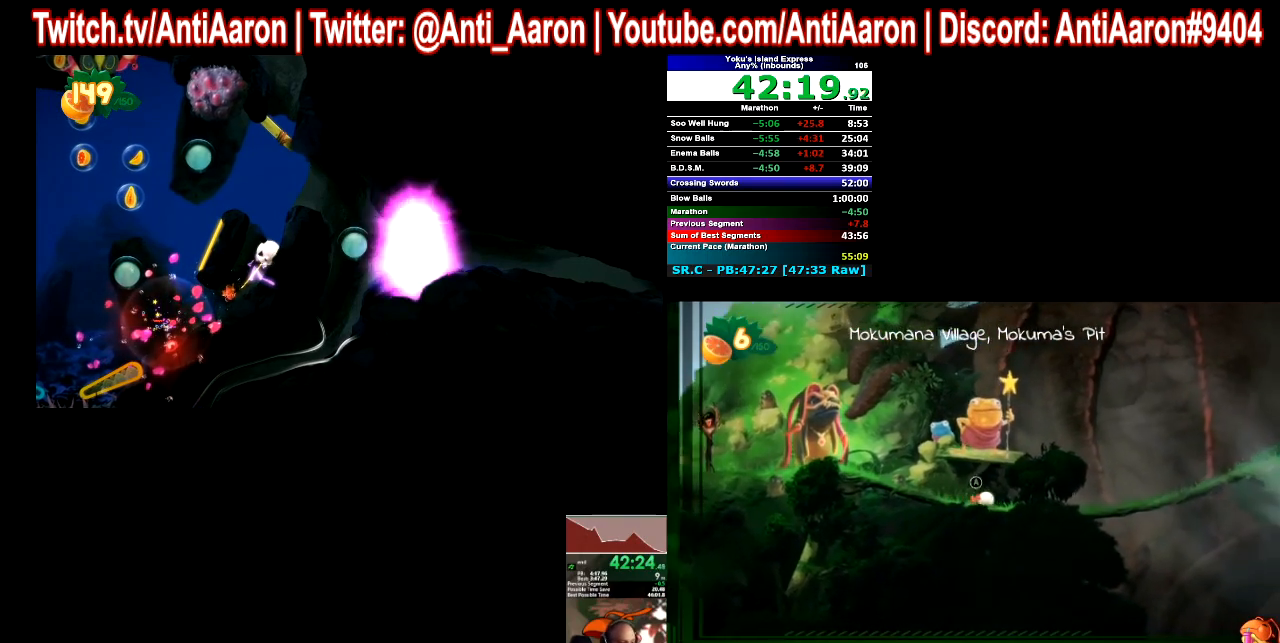
{"buttons": [], "left_stick": "right", "right_stick": "center", "events": []}
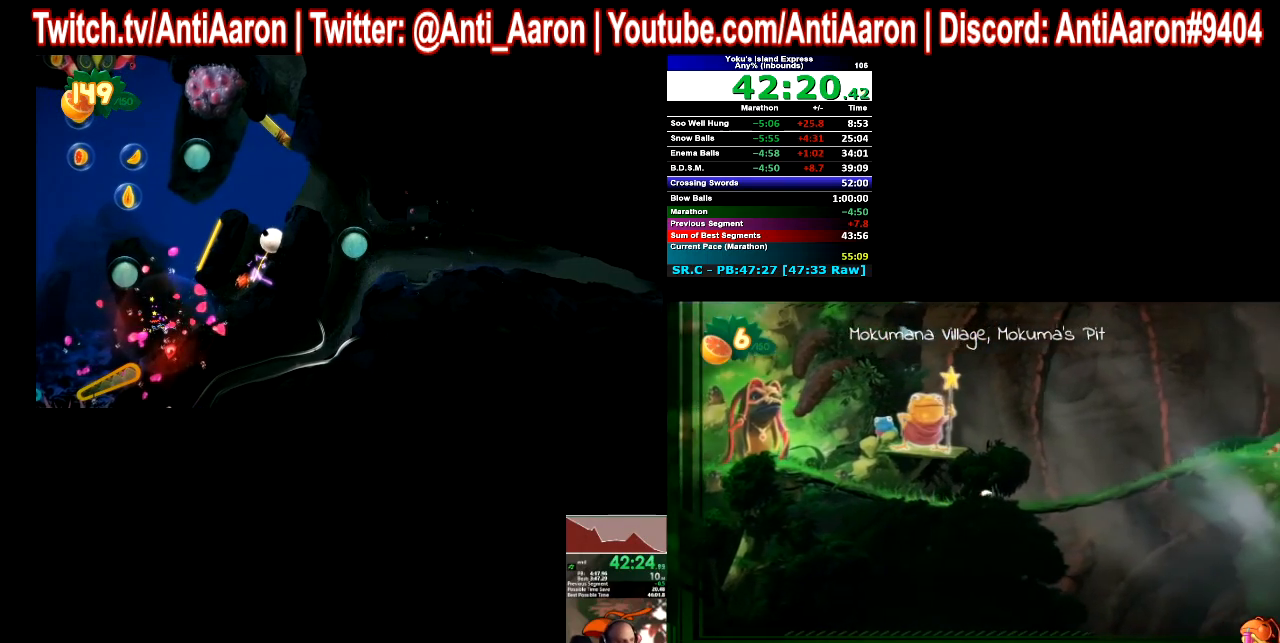
{"buttons": [], "left_stick": "right", "right_stick": "center", "events": []}
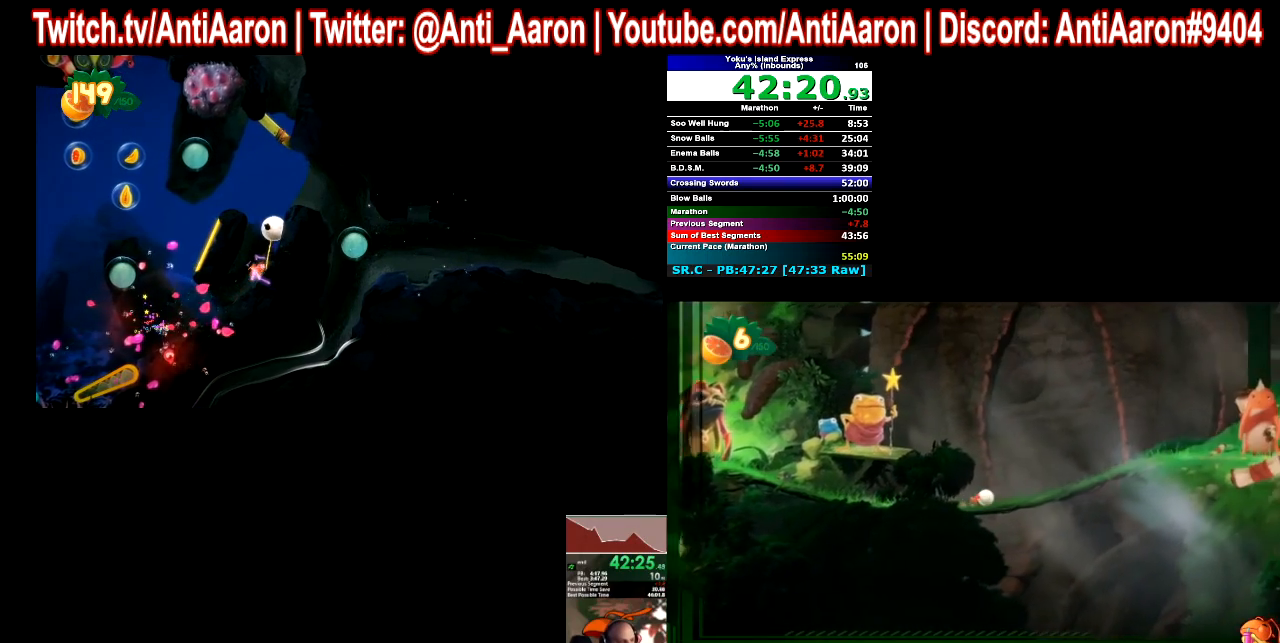
{"buttons": [], "left_stick": "right", "right_stick": "center", "events": []}
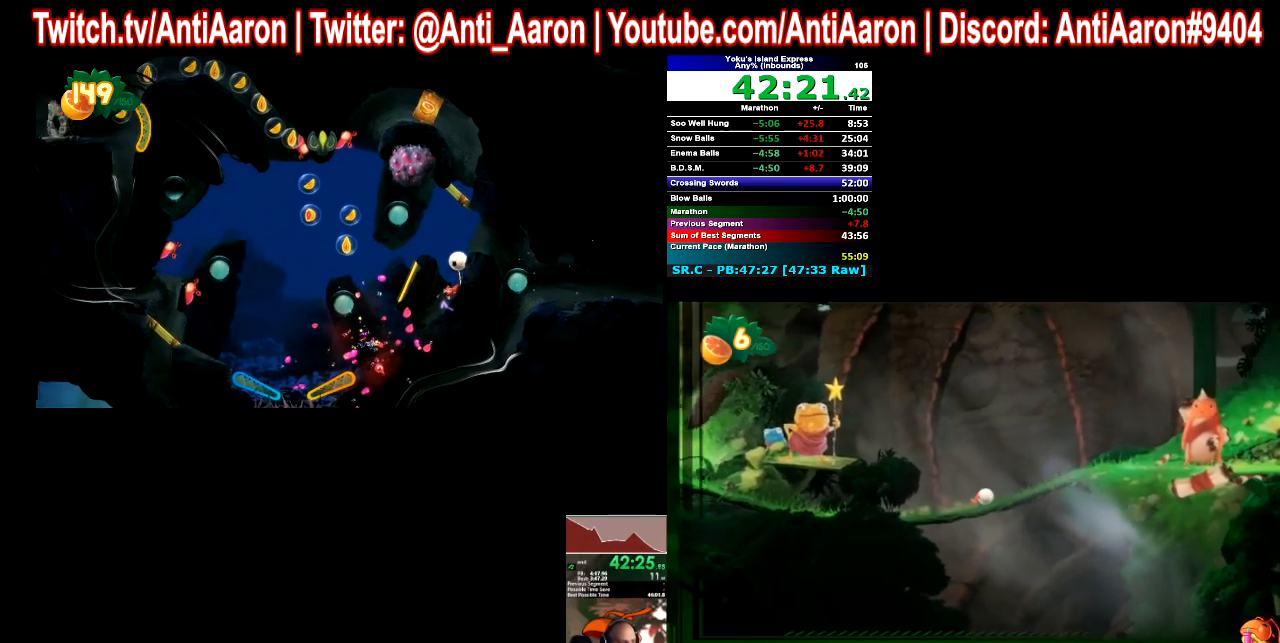
{"buttons": [], "left_stick": "right", "right_stick": "center", "events": []}
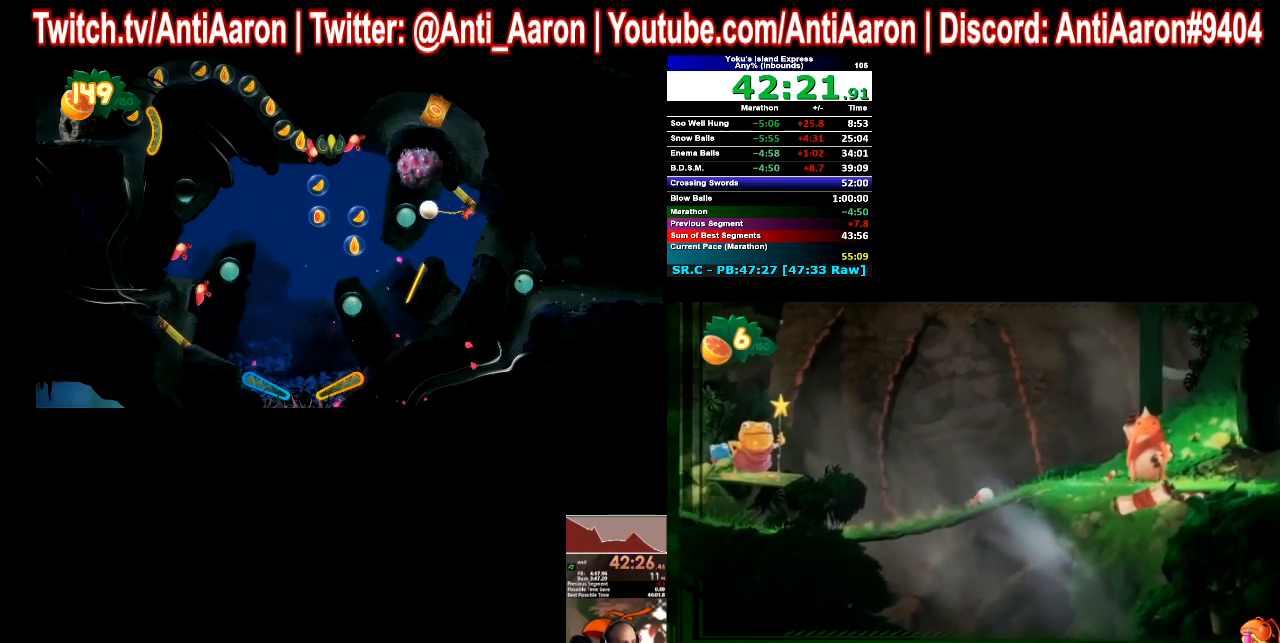
{"buttons": [], "left_stick": "right", "right_stick": "center", "events": []}
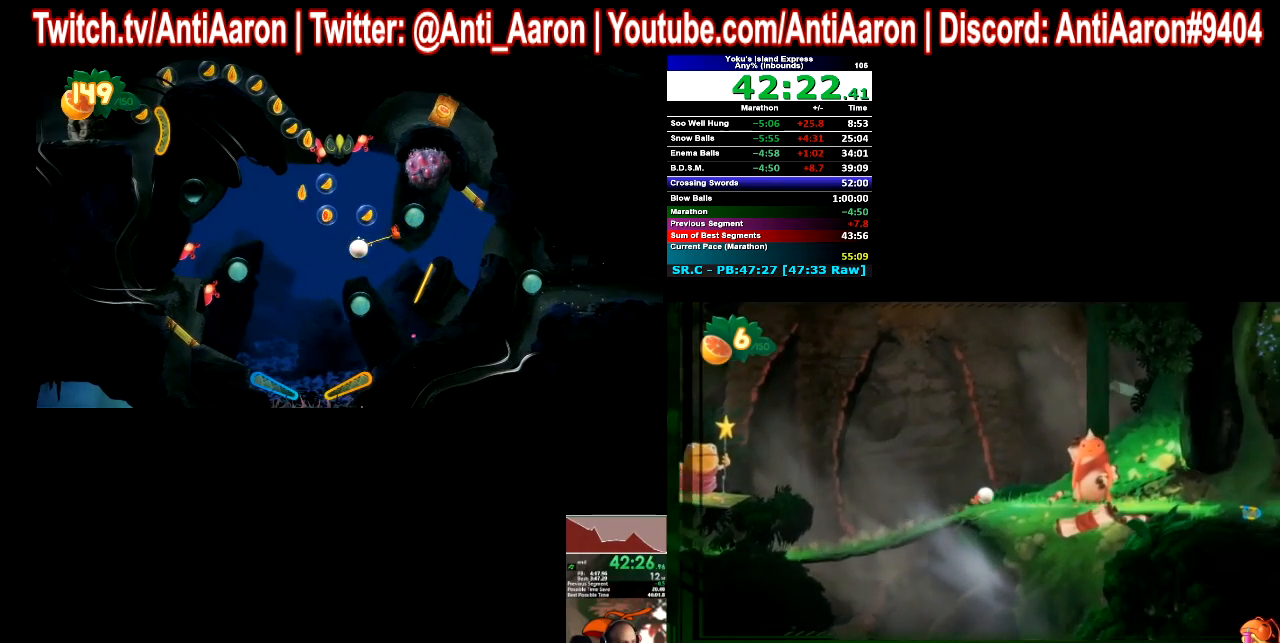
{"buttons": [], "left_stick": "right", "right_stick": "center", "events": []}
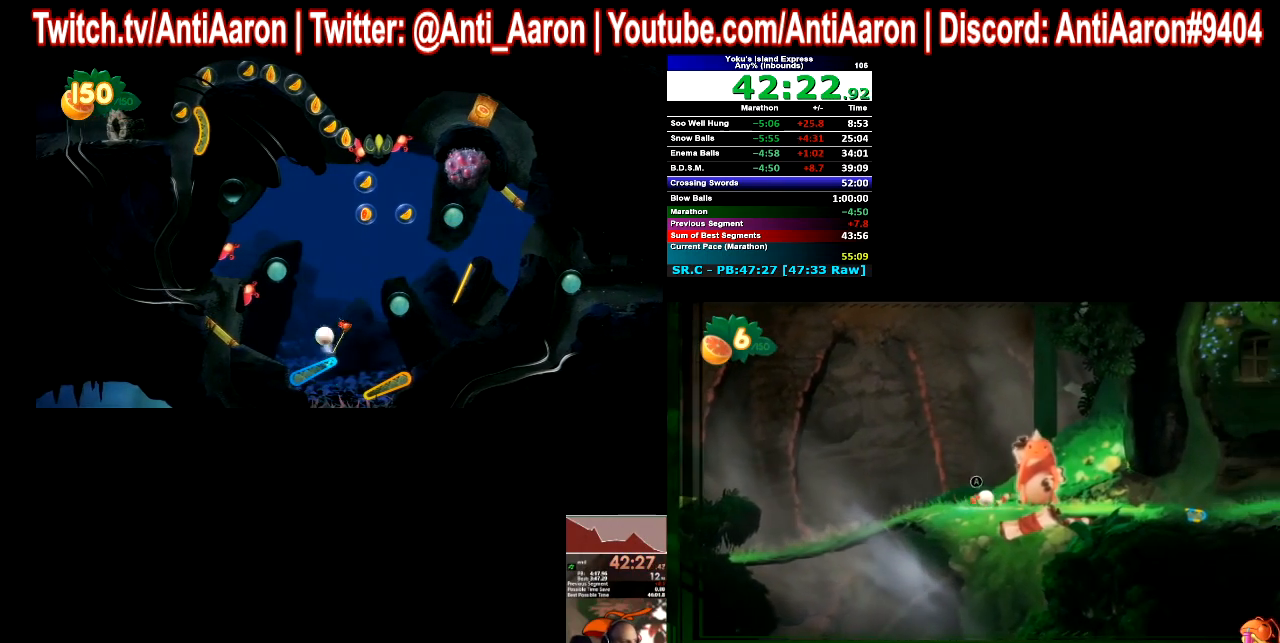
{"buttons": [], "left_stick": "left", "right_stick": "center", "events": [[200, "left_stick", "center"], [367, "left_stick", "left"]]}
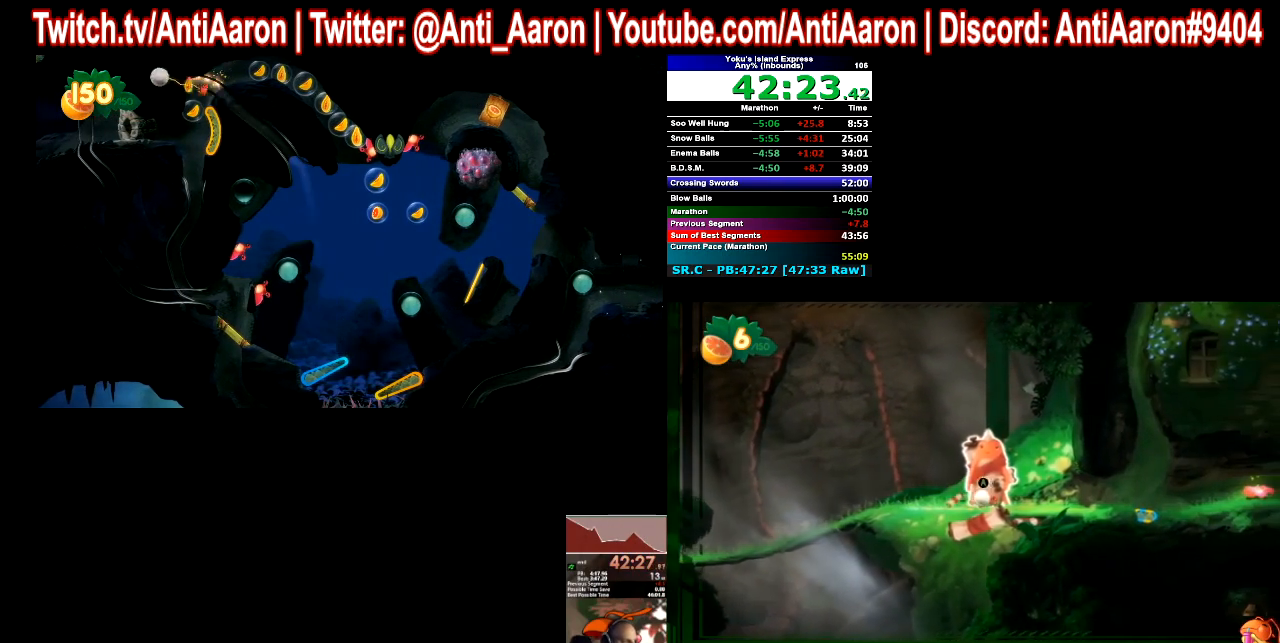
{"buttons": [], "left_stick": "left", "right_stick": "center", "events": []}
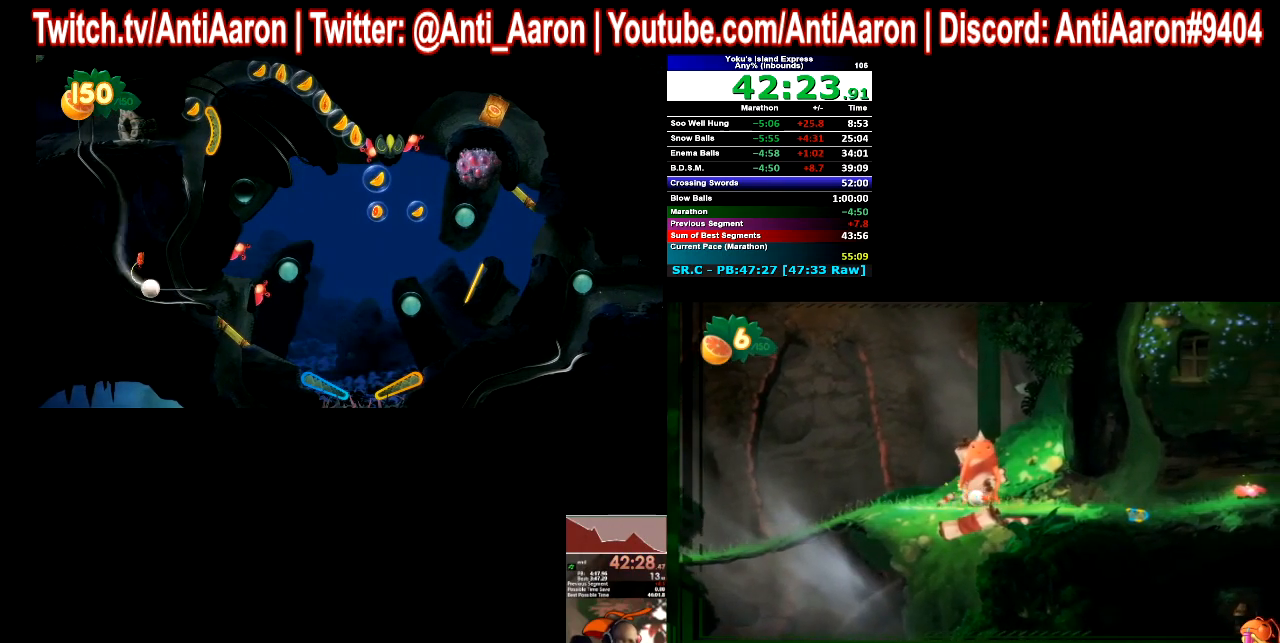
{"buttons": [], "left_stick": "center", "right_stick": "center", "events": [[367, "left_stick", "center"]]}